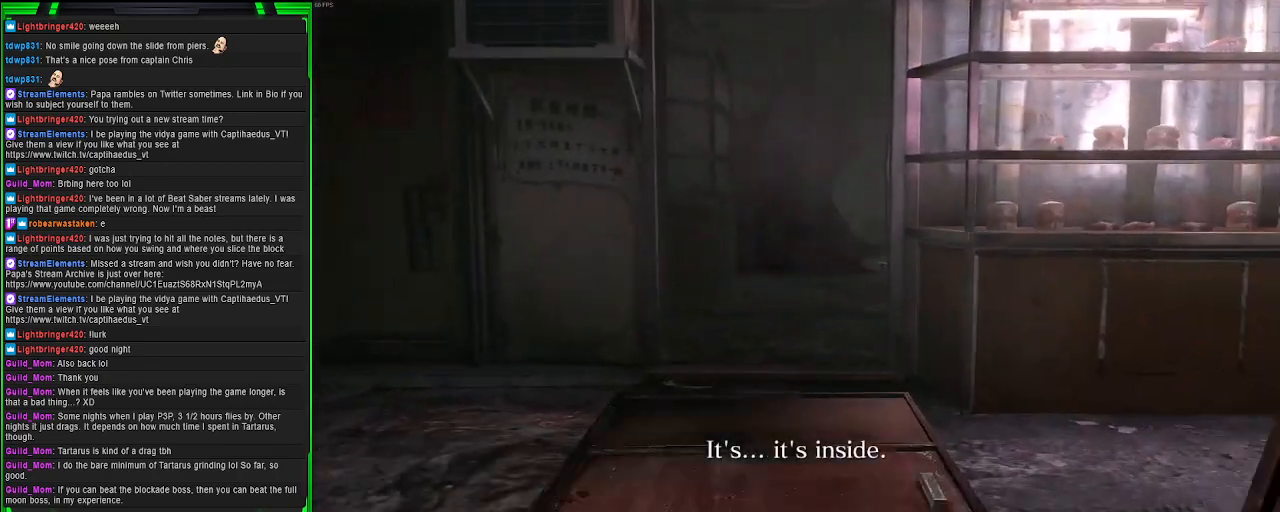
Gameplay with a controller (PlayStation layout); each line is a JSON object with the inputs held at the frame after it. "events" lists button and stick changes between this image and that frame as [ms after this image, input, new state], when the widget could be followed in between. Not read: L3.
{"buttons": ["L2"], "left_stick": "center", "right_stick": "center", "events": []}
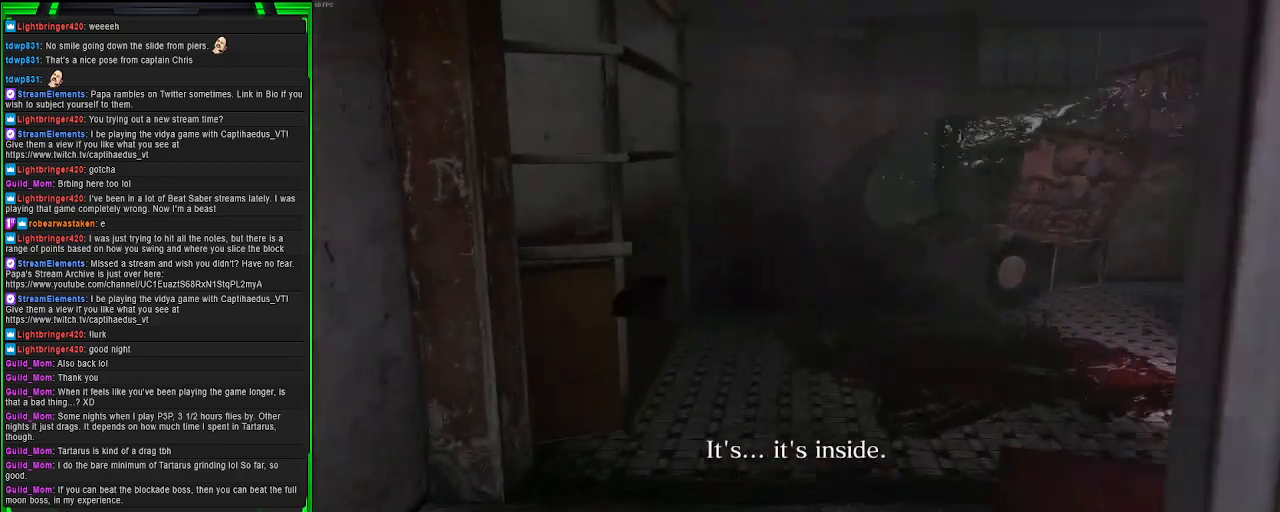
{"buttons": ["L2"], "left_stick": "center", "right_stick": "center", "events": []}
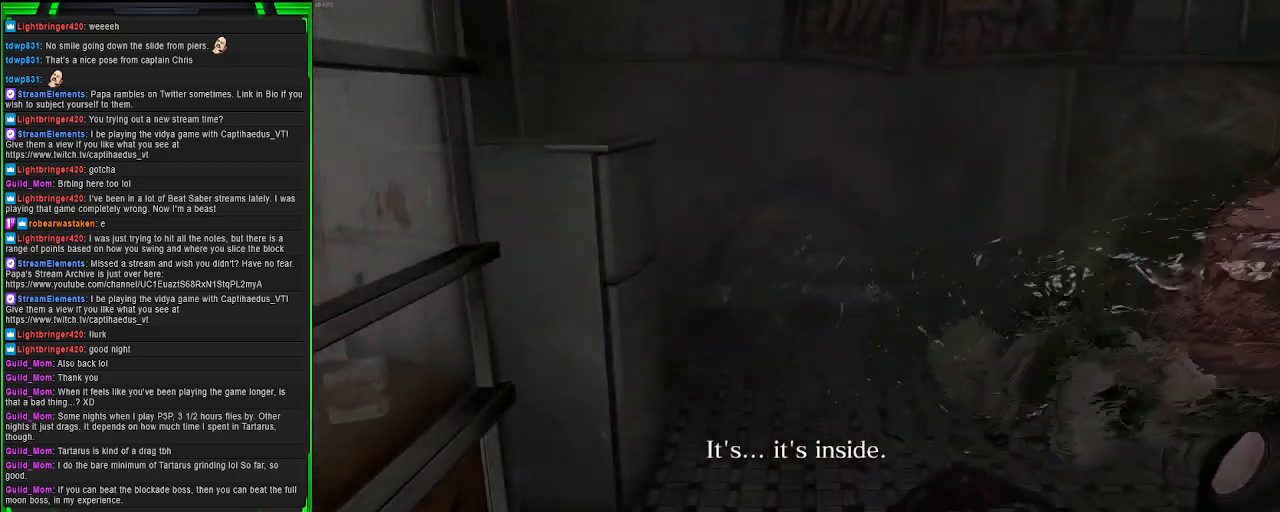
{"buttons": ["L2"], "left_stick": "center", "right_stick": "center", "events": []}
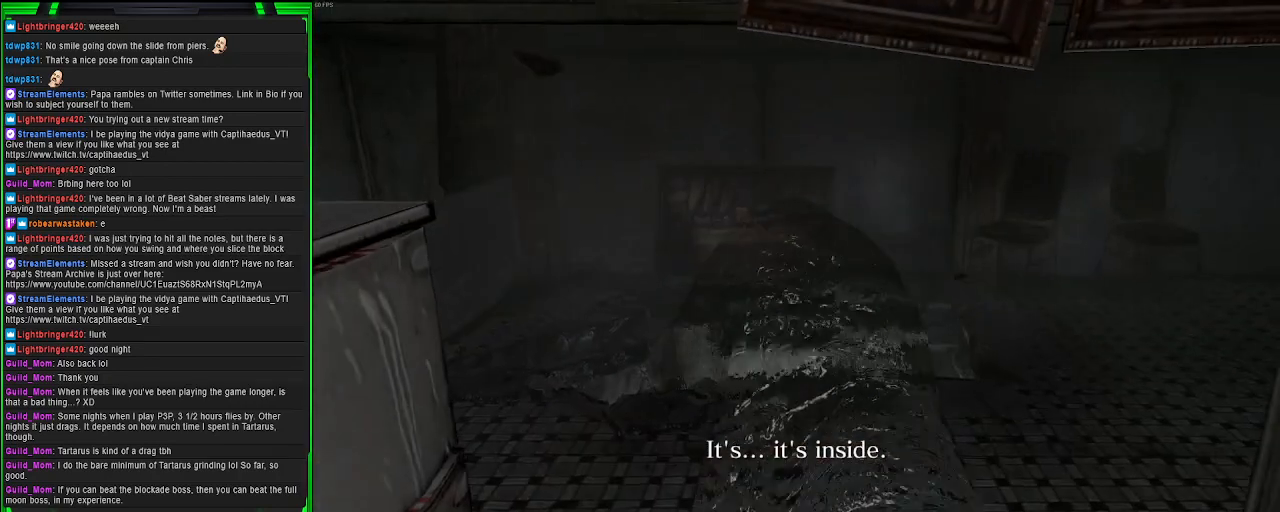
{"buttons": ["L2"], "left_stick": "center", "right_stick": "center", "events": []}
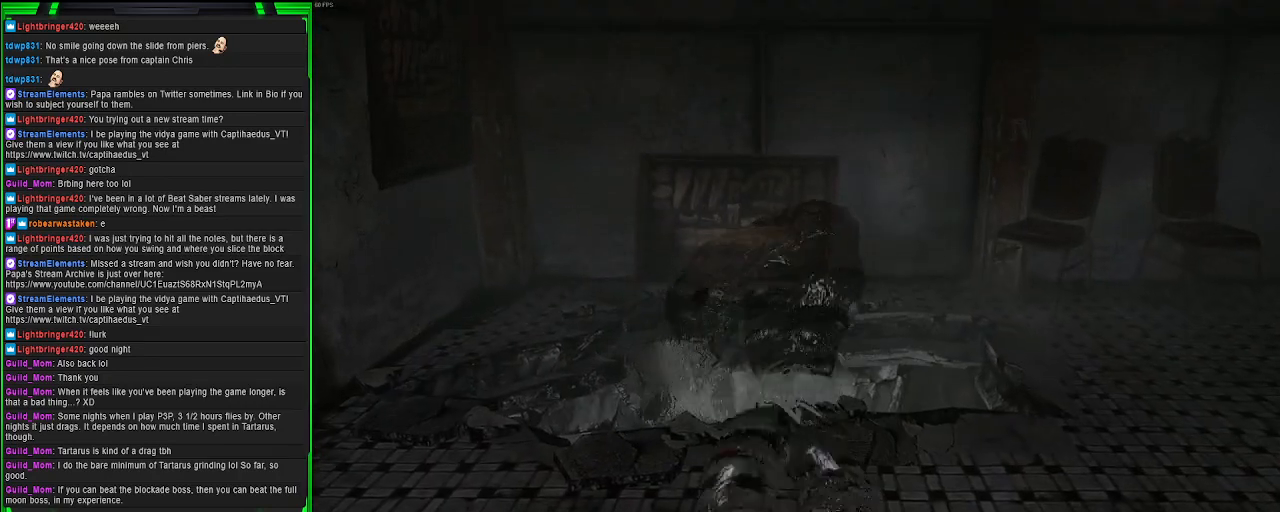
{"buttons": ["L2"], "left_stick": "center", "right_stick": "center", "events": []}
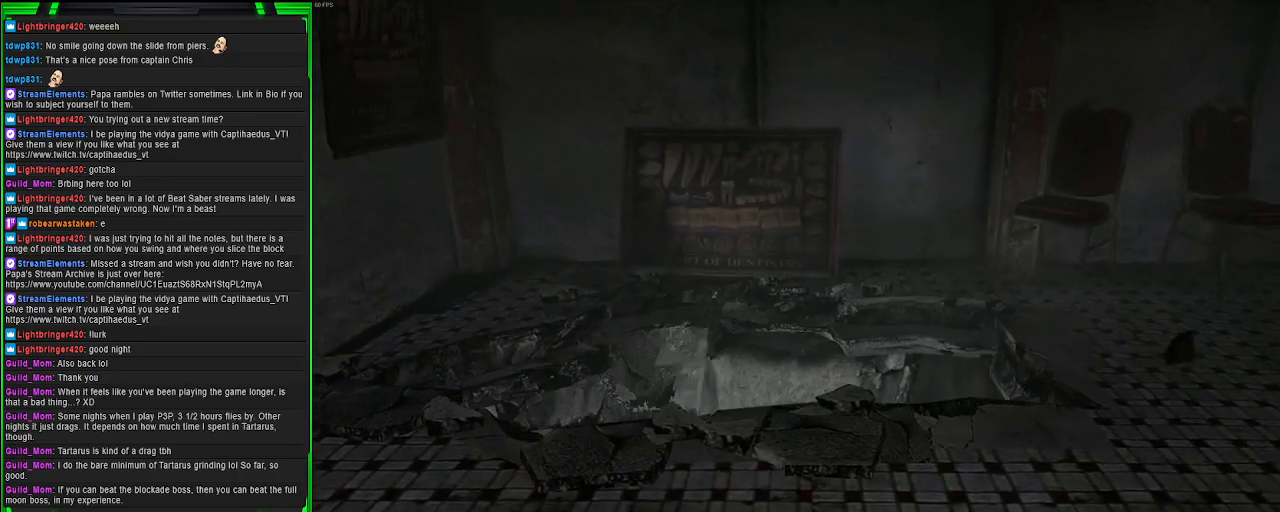
{"buttons": ["L2"], "left_stick": "center", "right_stick": "center", "events": []}
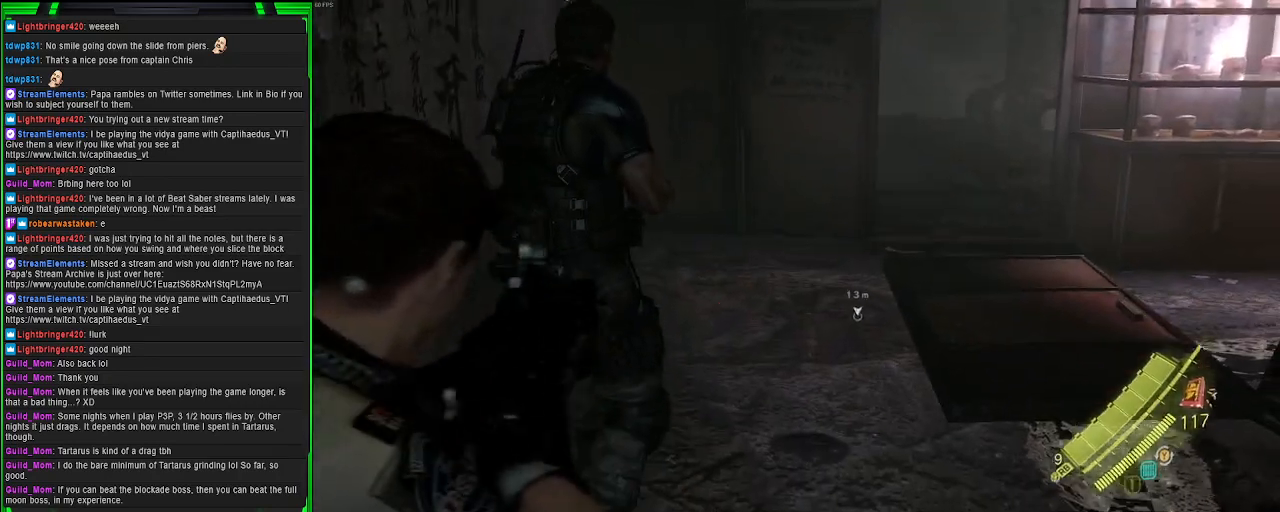
{"buttons": [], "left_stick": "up", "right_stick": "center", "events": [[133, "L2", "up"], [350, "left_stick", "up"]]}
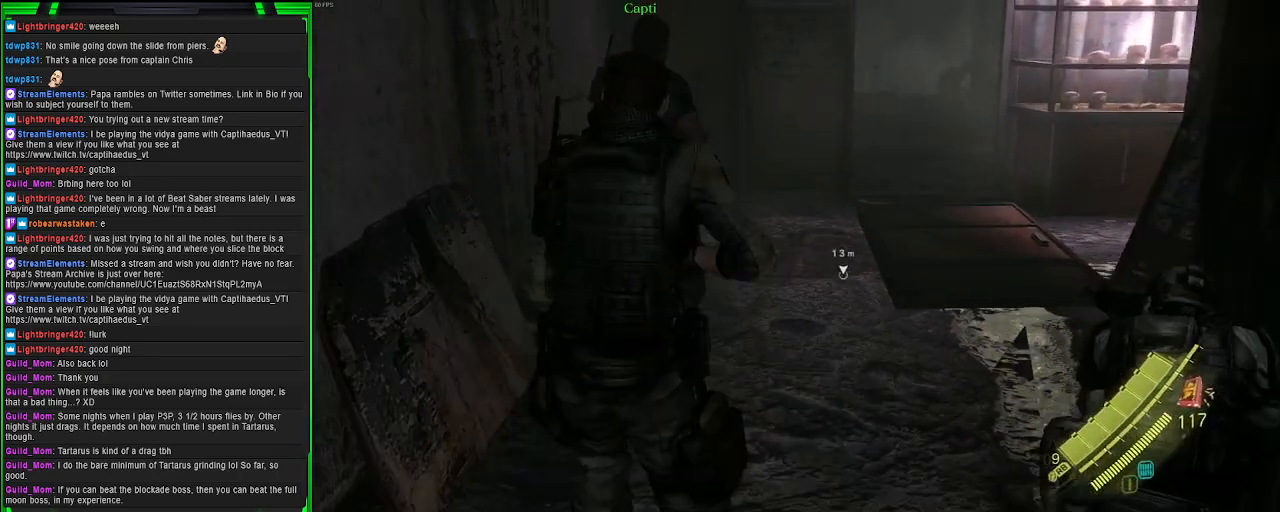
{"buttons": [], "left_stick": "up", "right_stick": "center", "events": [[183, "SQUARE", "down"], [333, "SQUARE", "up"]]}
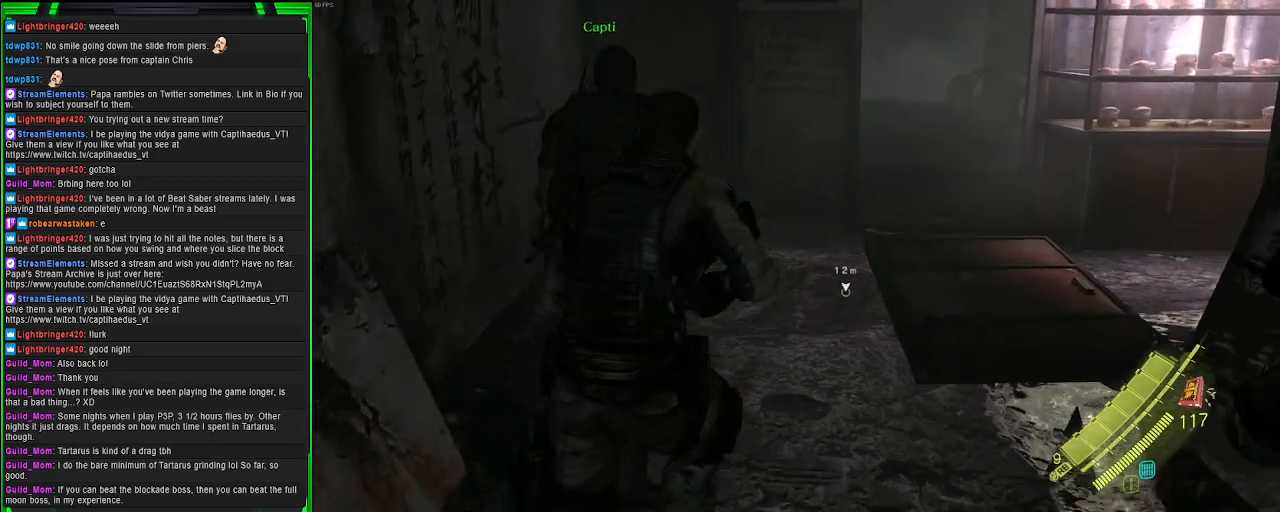
{"buttons": [], "left_stick": "up", "right_stick": "right", "events": [[333, "right_stick", "right"]]}
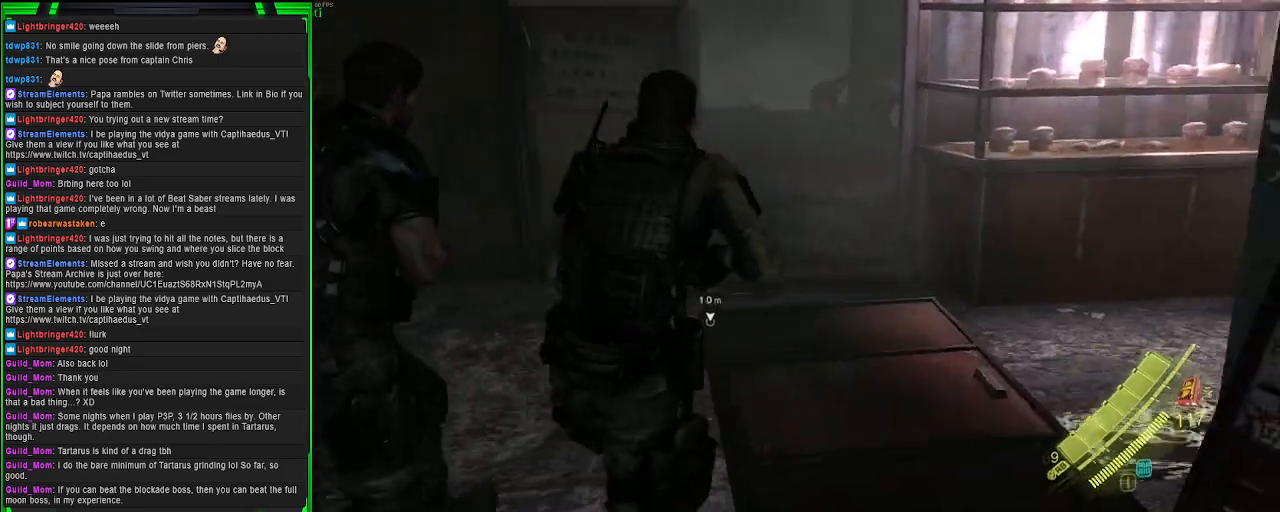
{"buttons": [], "left_stick": "up", "right_stick": "center", "events": [[317, "right_stick", "center"]]}
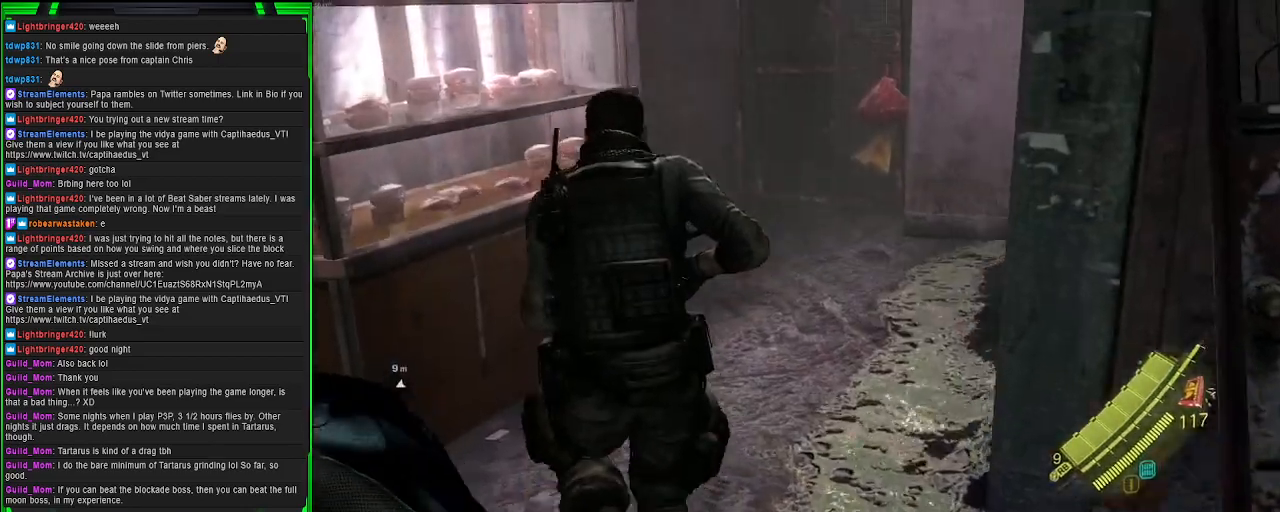
{"buttons": [], "left_stick": "up", "right_stick": "center", "events": [[100, "right_stick", "right"], [433, "right_stick", "center"]]}
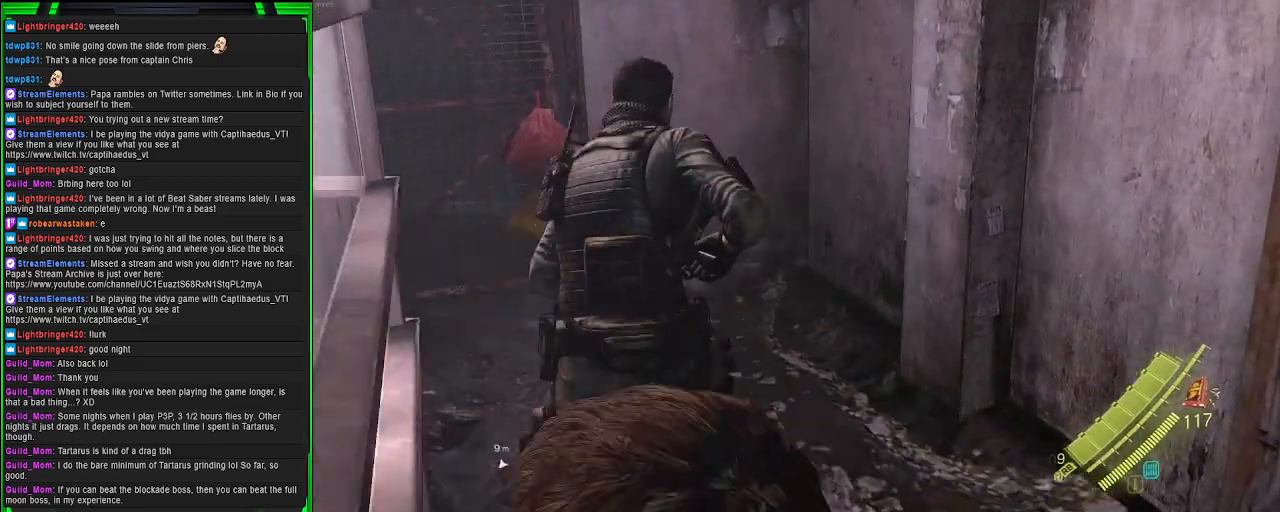
{"buttons": [], "left_stick": "up", "right_stick": "left", "events": [[50, "right_stick", "left"]]}
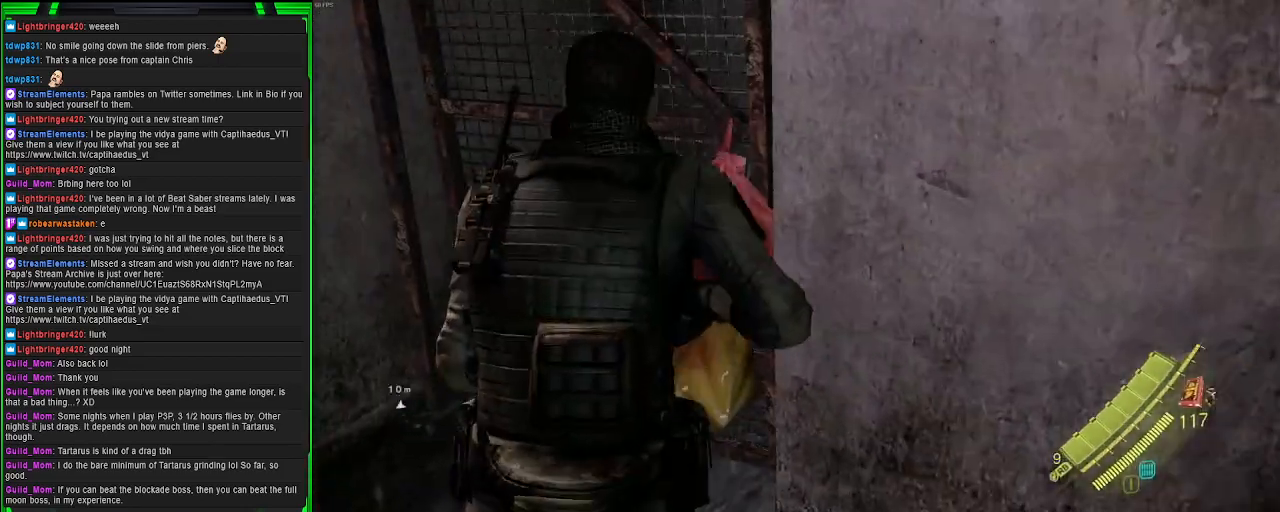
{"buttons": [], "left_stick": "up-left", "right_stick": "right", "events": [[283, "right_stick", "center"], [333, "left_stick", "up-right"], [367, "right_stick", "right"], [500, "left_stick", "up-left"]]}
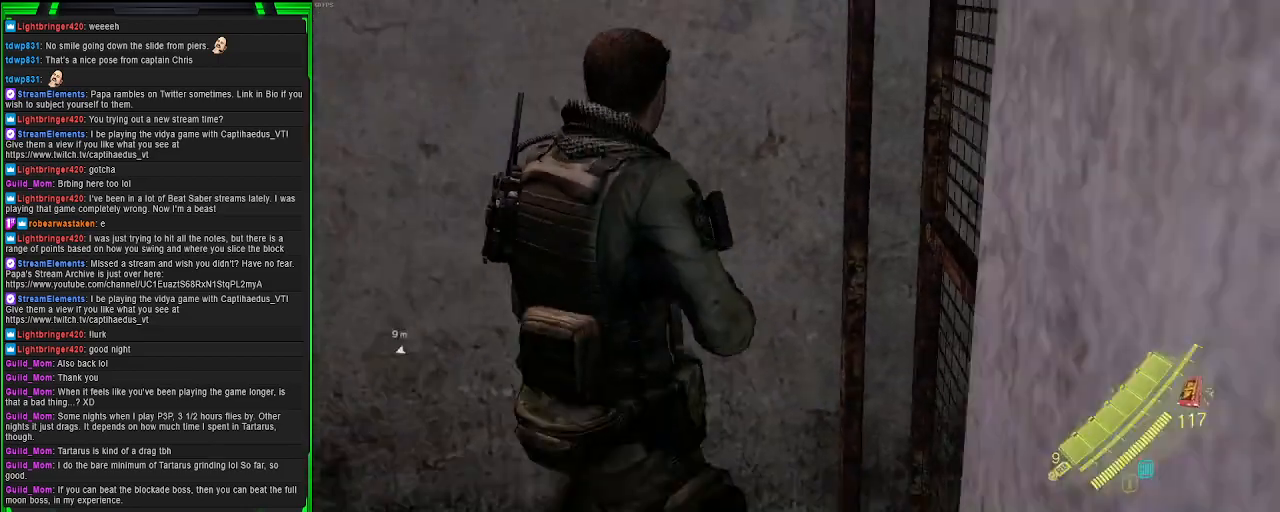
{"buttons": [], "left_stick": "left", "right_stick": "left", "events": [[50, "right_stick", "center"], [100, "left_stick", "left"], [100, "right_stick", "left"]]}
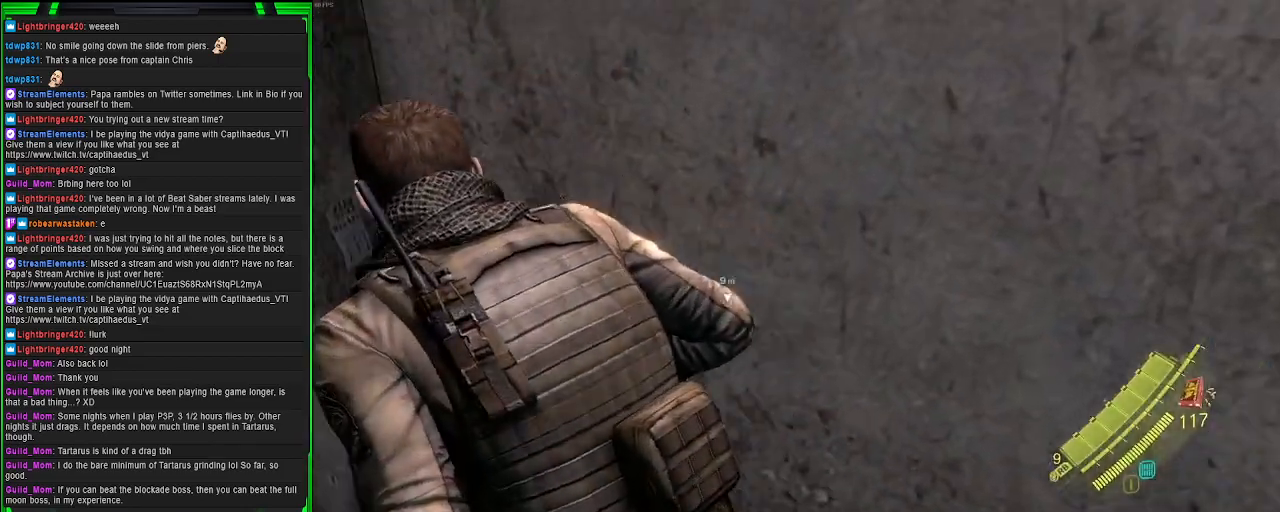
{"buttons": [], "left_stick": "up-left", "right_stick": "center", "events": [[83, "left_stick", "up-left"], [283, "right_stick", "center"]]}
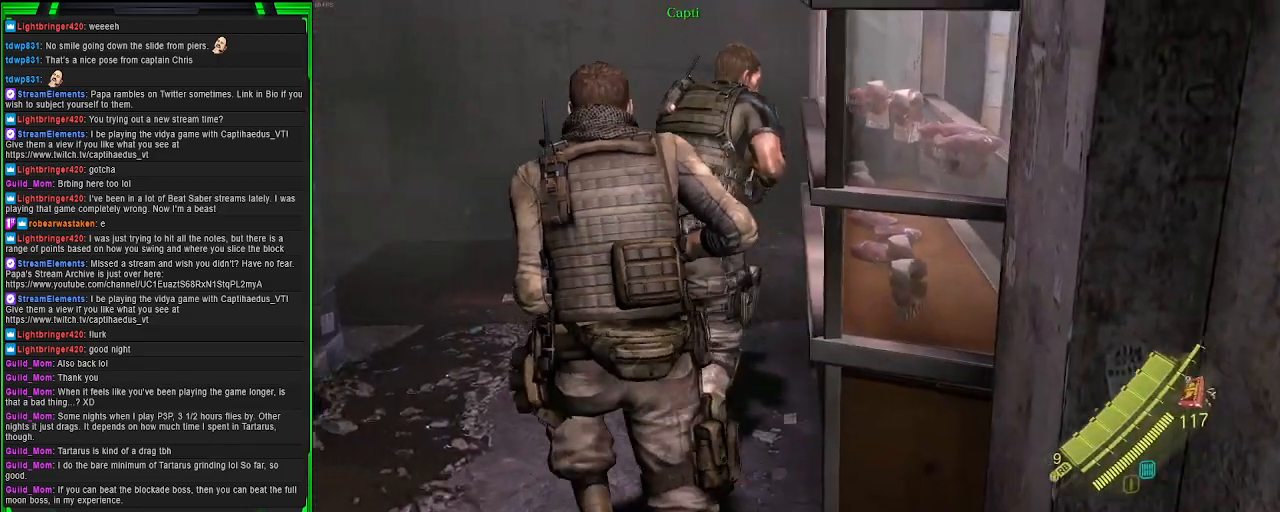
{"buttons": [], "left_stick": "up", "right_stick": "right", "events": [[67, "right_stick", "right"], [117, "left_stick", "up"]]}
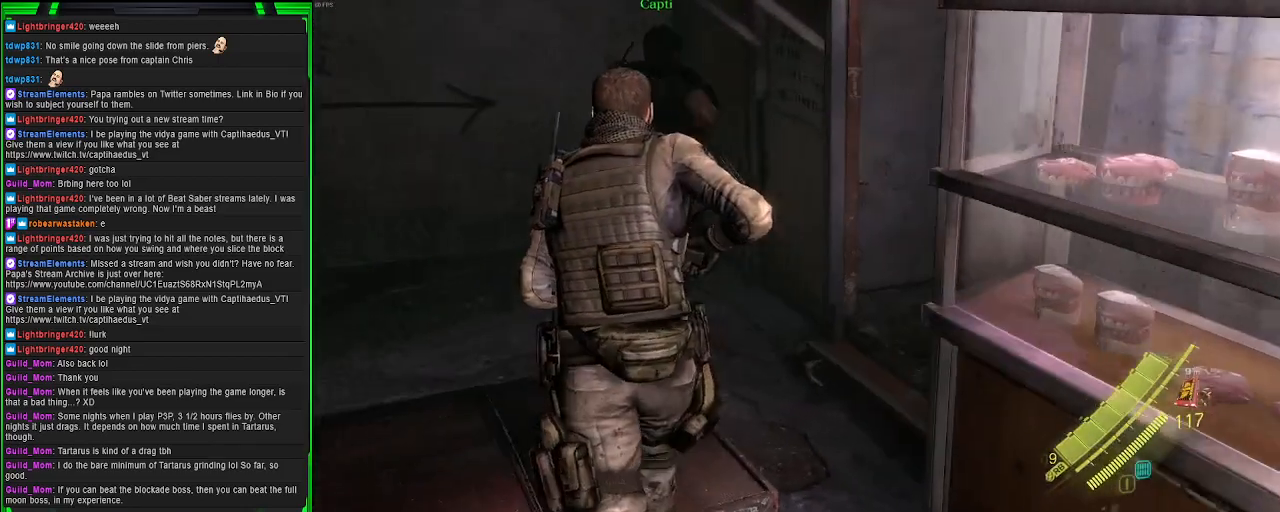
{"buttons": [], "left_stick": "up", "right_stick": "right", "events": []}
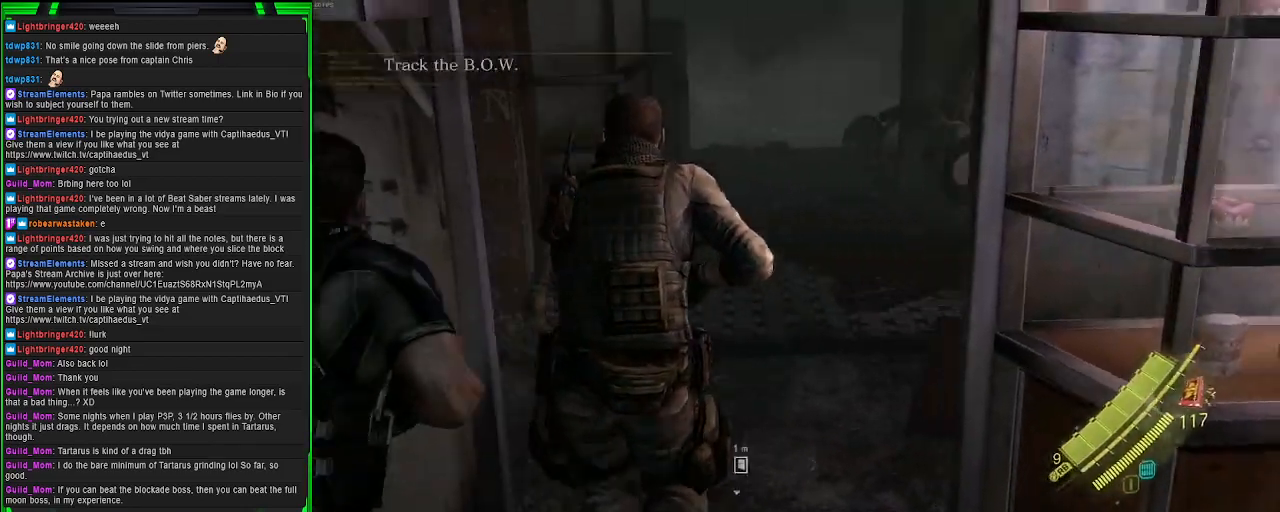
{"buttons": [], "left_stick": "up", "right_stick": "center", "events": [[400, "right_stick", "center"]]}
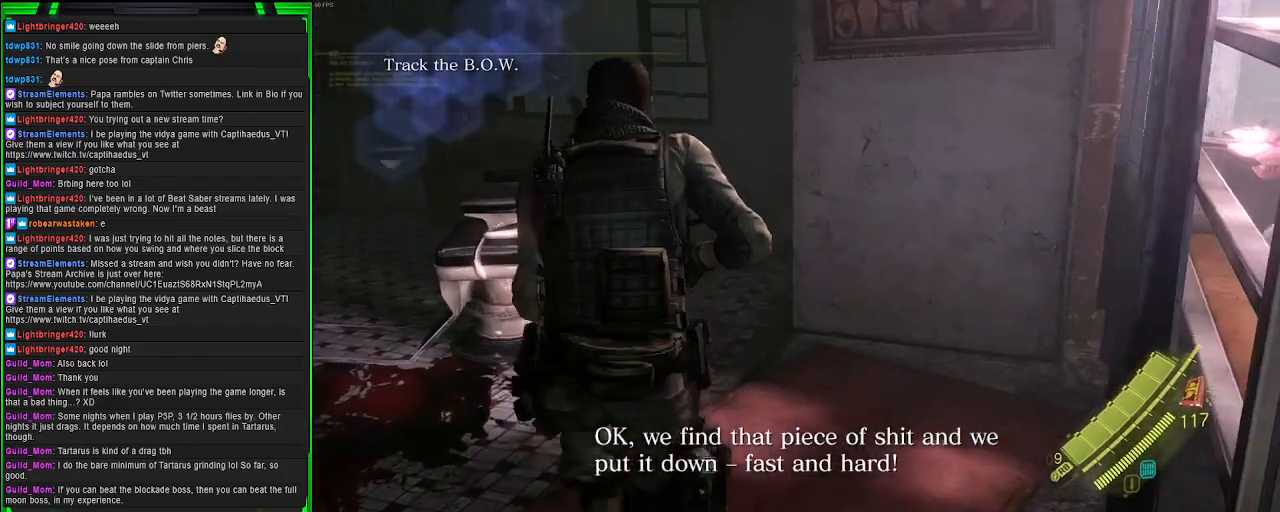
{"buttons": [], "left_stick": "up-left", "right_stick": "down-left", "events": [[133, "right_stick", "down-left"], [167, "left_stick", "up-left"]]}
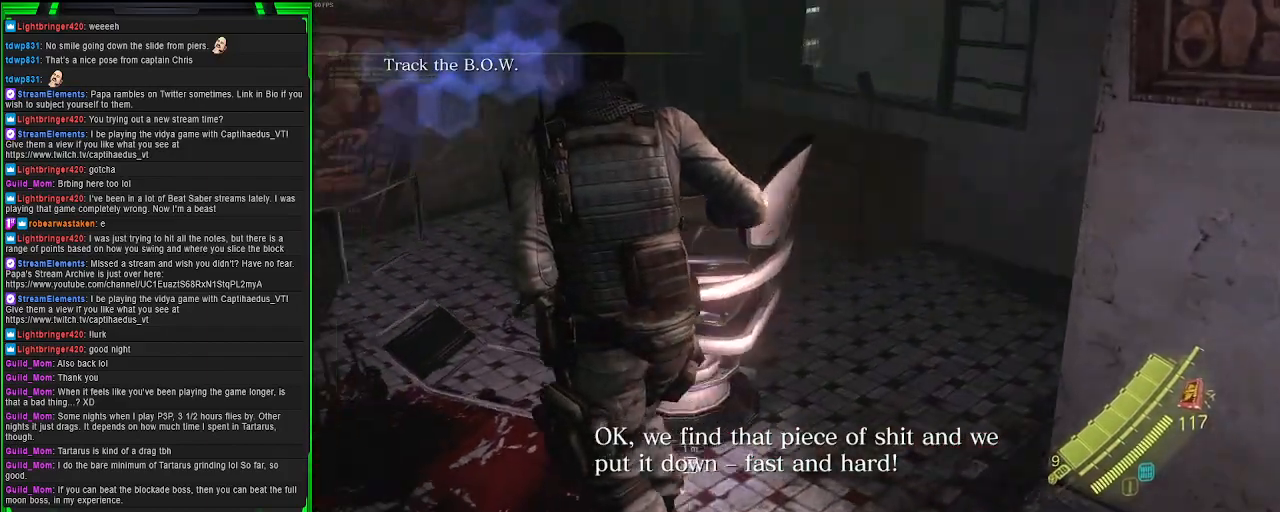
{"buttons": [], "left_stick": "up", "right_stick": "up-right", "events": [[67, "right_stick", "center"], [217, "left_stick", "up"], [217, "right_stick", "right"], [283, "right_stick", "up-right"]]}
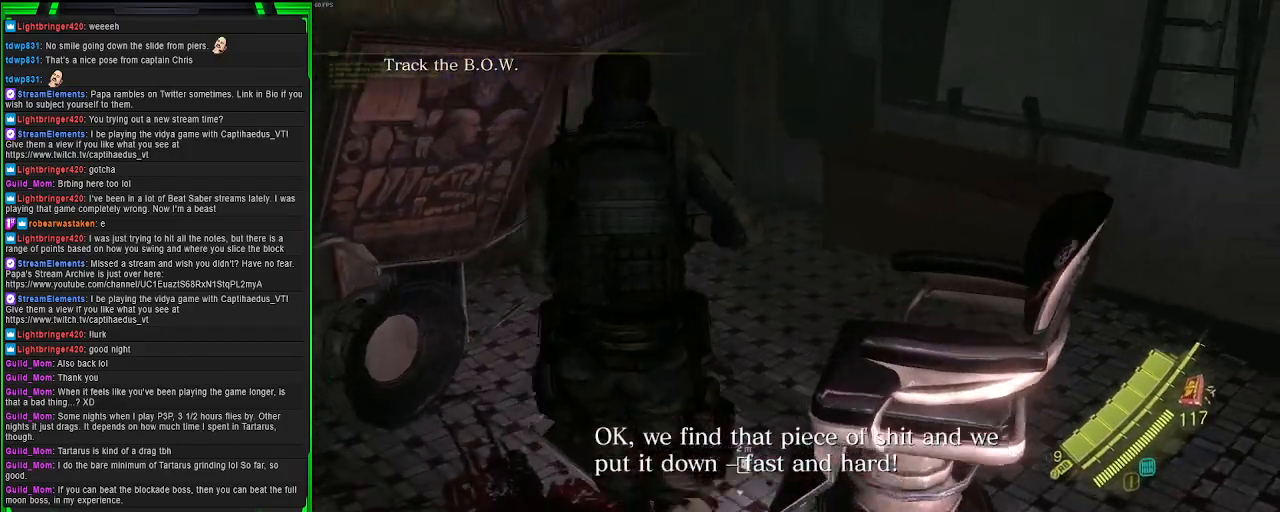
{"buttons": [], "left_stick": "up", "right_stick": "center", "events": [[67, "right_stick", "center"], [217, "right_stick", "right"], [267, "right_stick", "up-right"], [467, "right_stick", "center"]]}
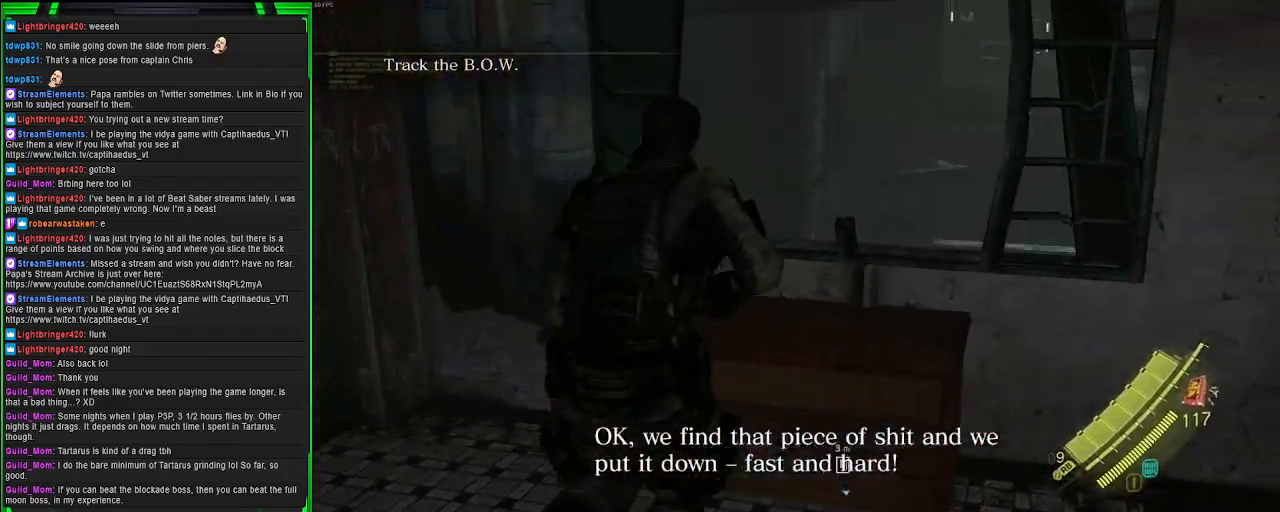
{"buttons": [], "left_stick": "left", "right_stick": "left", "events": [[200, "left_stick", "up-left"], [200, "right_stick", "left"], [300, "left_stick", "left"]]}
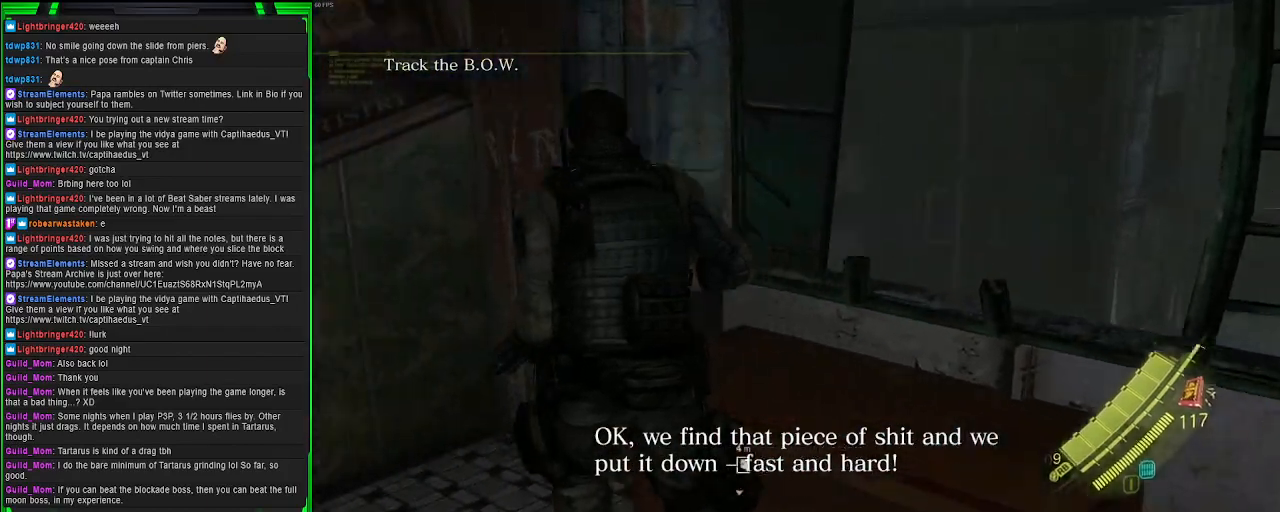
{"buttons": [], "left_stick": "left", "right_stick": "left", "events": []}
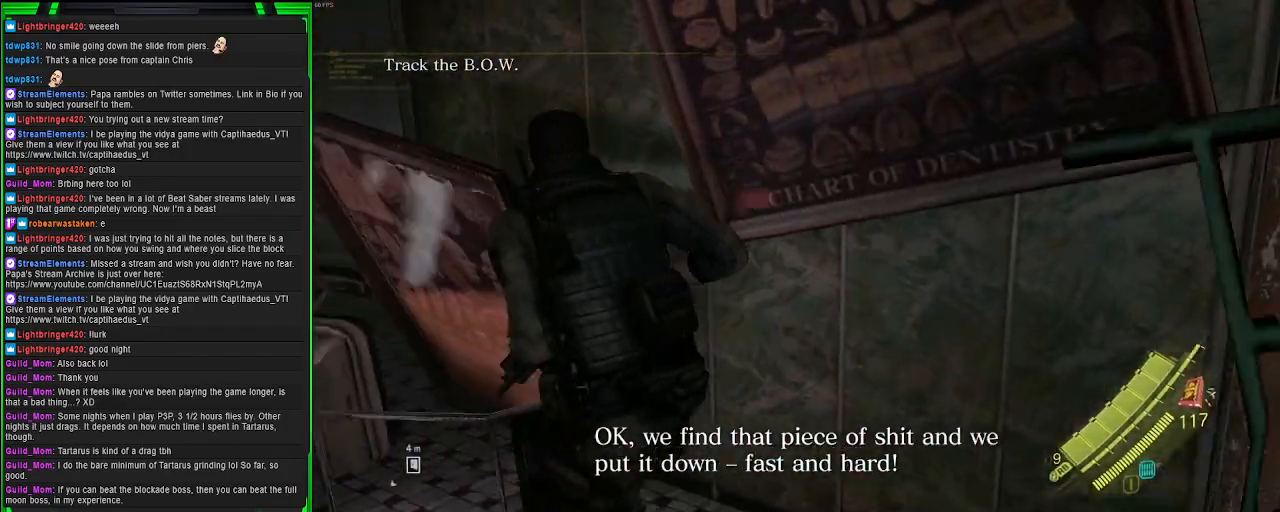
{"buttons": [], "left_stick": "up-left", "right_stick": "right", "events": [[167, "right_stick", "center"], [283, "left_stick", "up-left"], [383, "right_stick", "right"]]}
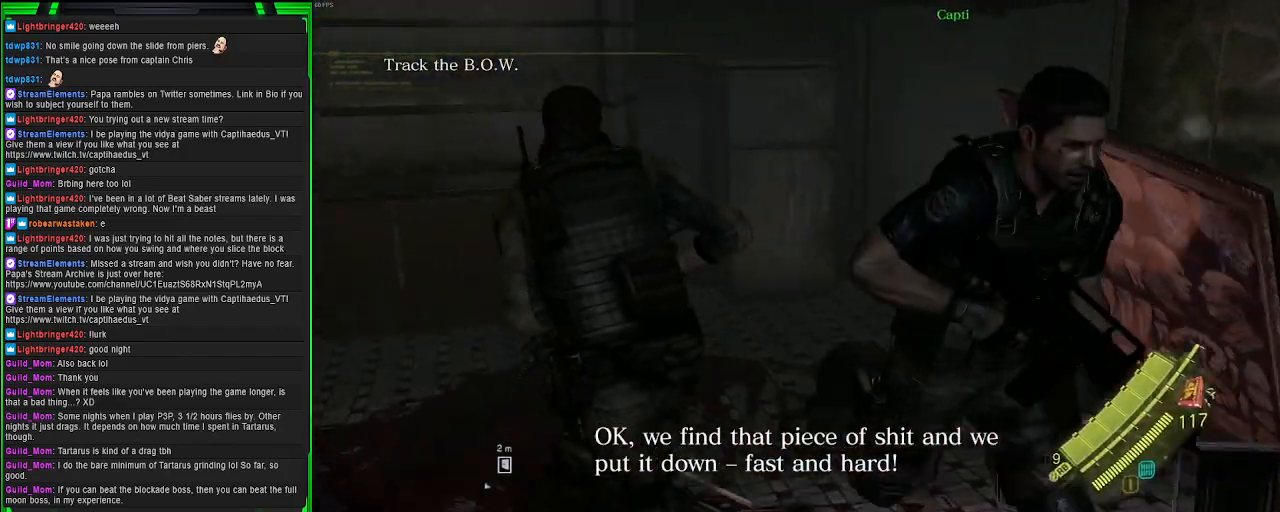
{"buttons": [], "left_stick": "up", "right_stick": "right", "events": [[200, "left_stick", "up"]]}
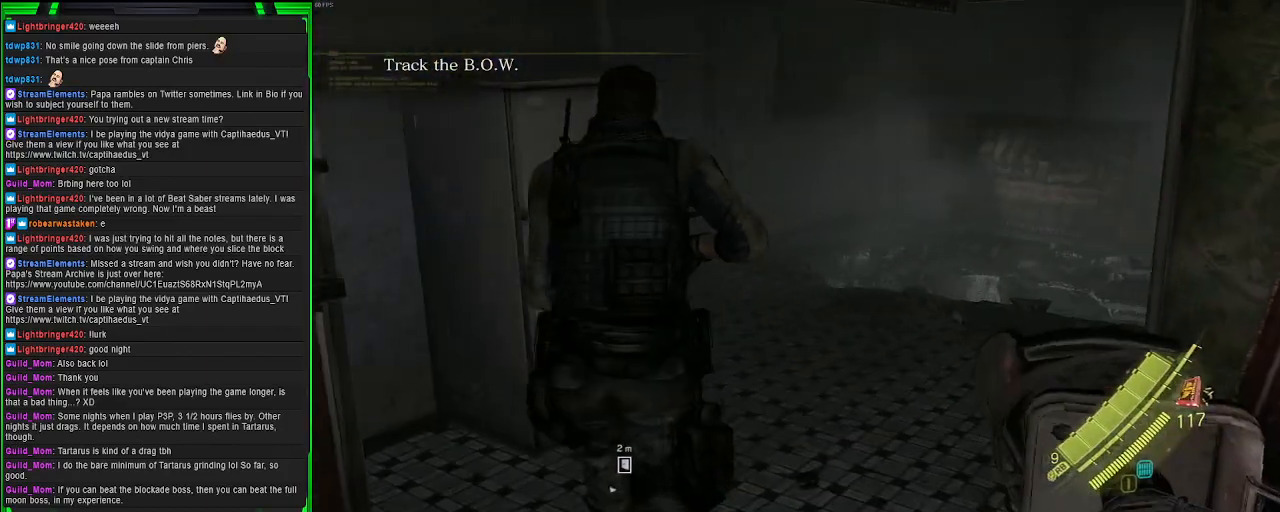
{"buttons": [], "left_stick": "up", "right_stick": "right", "events": []}
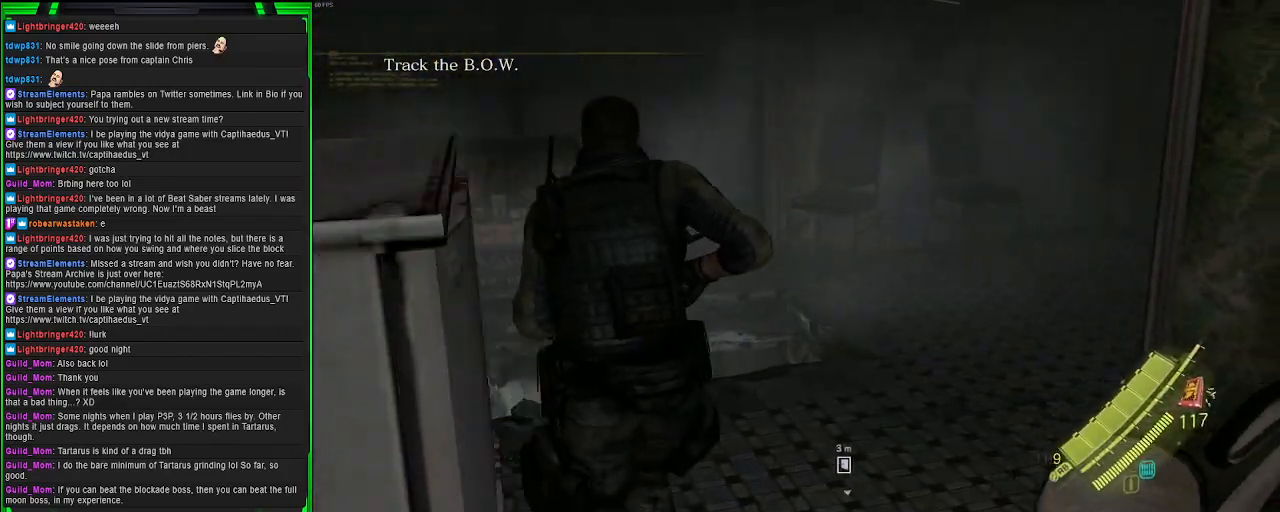
{"buttons": [], "left_stick": "up", "right_stick": "center", "events": [[333, "right_stick", "center"]]}
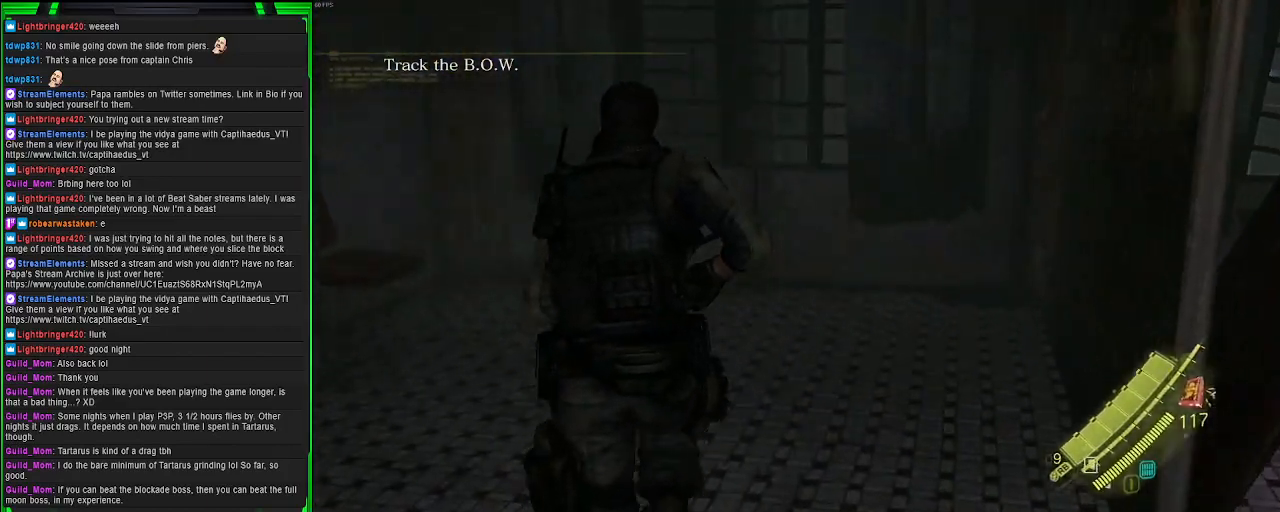
{"buttons": [], "left_stick": "center", "right_stick": "right", "events": [[67, "right_stick", "right"], [133, "left_stick", "up-left"], [417, "left_stick", "center"]]}